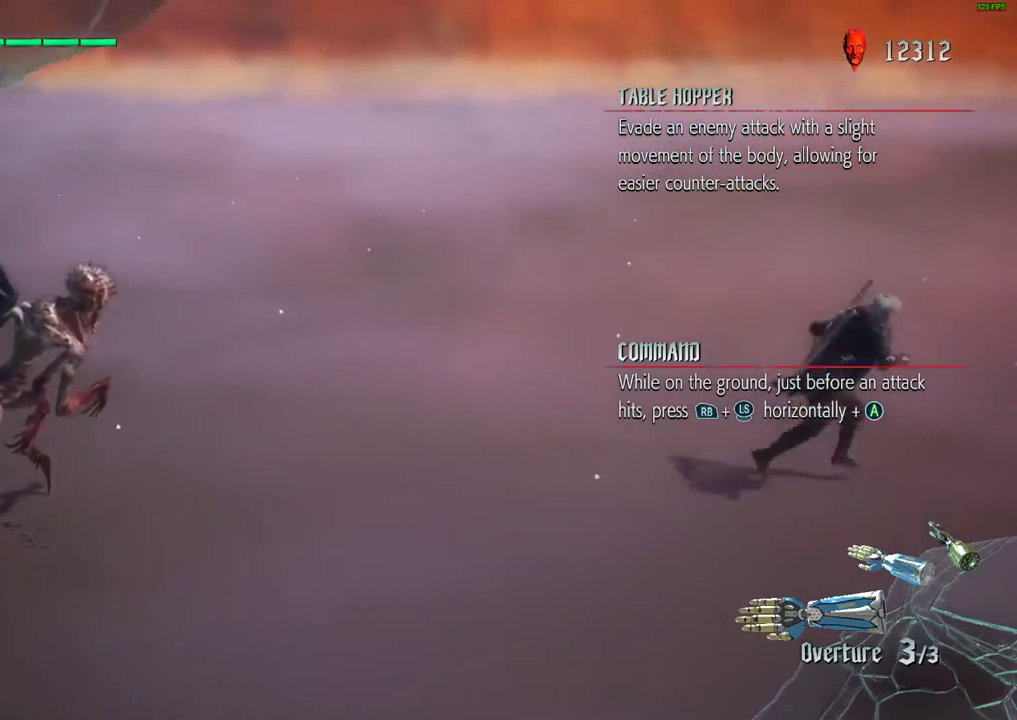
Gameplay with a controller (Xbox layout); each line is a JSON object with the inputs held at the frame after it. "events" lists button and stick changes between this image and that frame as [ms after this image, input, new state], when the widget could be followed in between. Not read: L3 R3 right_stick.
{"buttons": [], "left_stick": "down-left", "events": [[100, "left_stick", "down-left"]]}
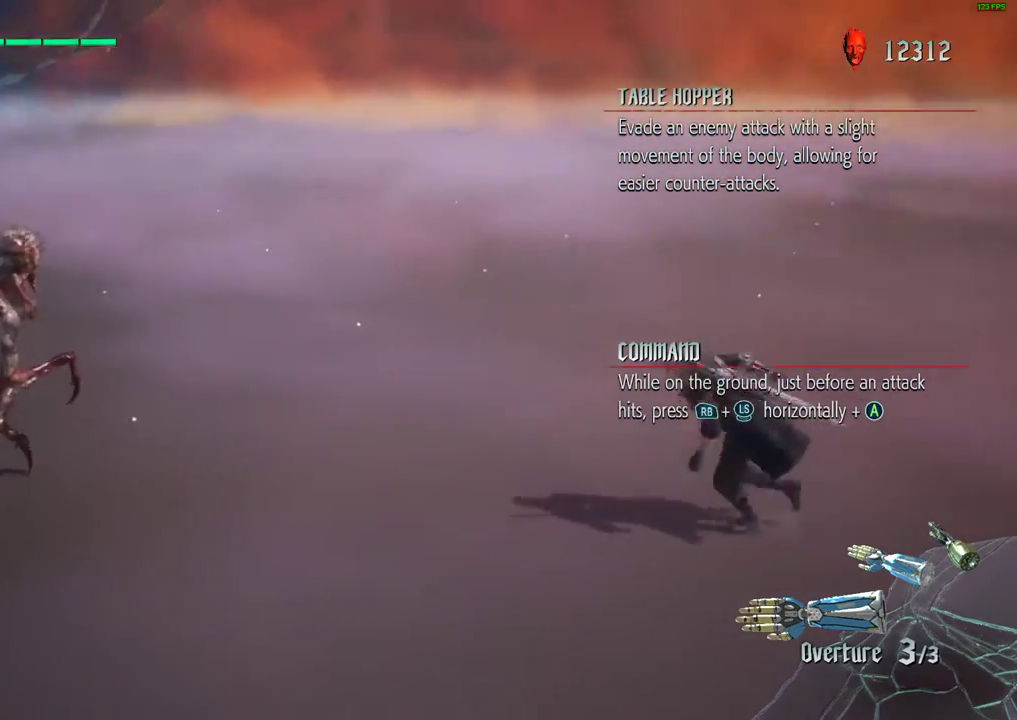
{"buttons": [], "left_stick": "down-left", "events": []}
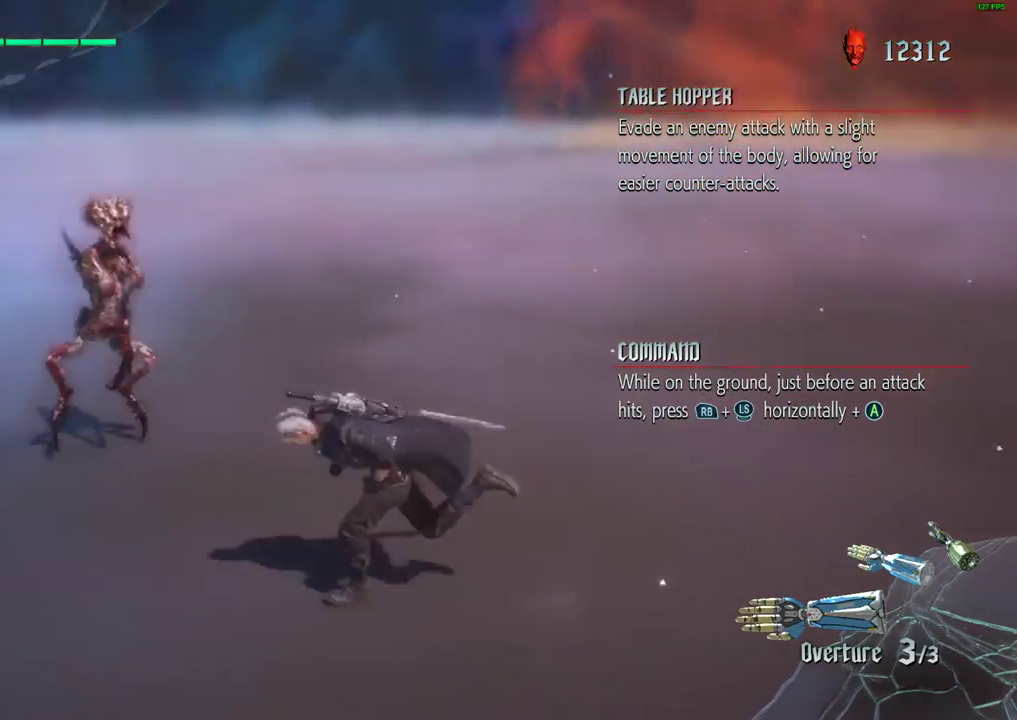
{"buttons": [], "left_stick": "center", "events": [[200, "left_stick", "center"]]}
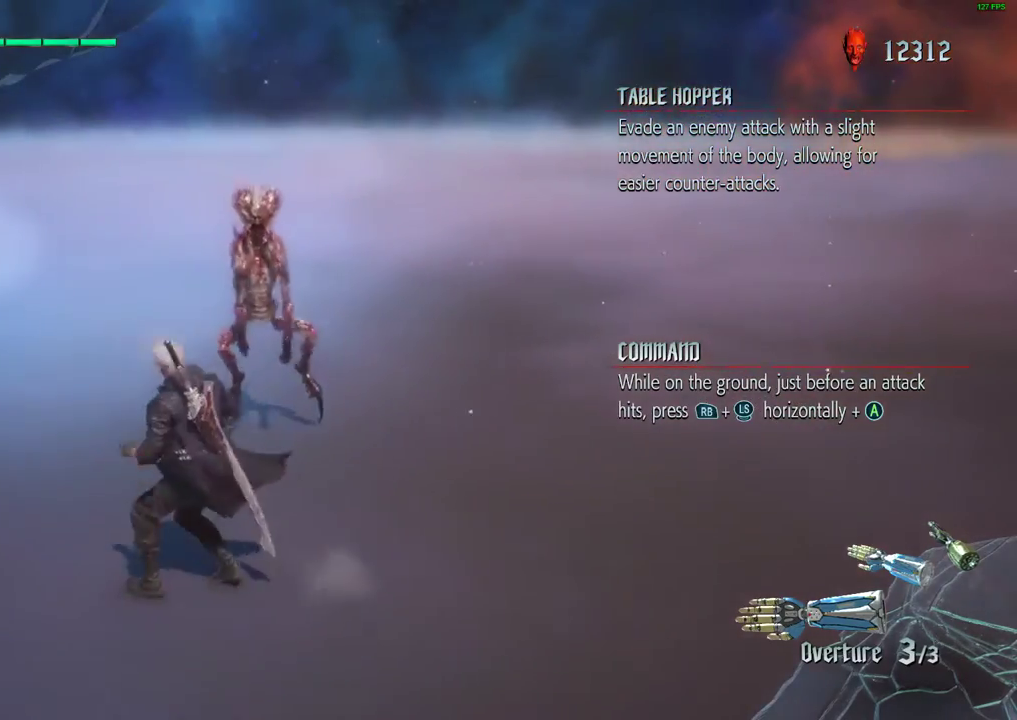
{"buttons": [], "left_stick": "center", "events": []}
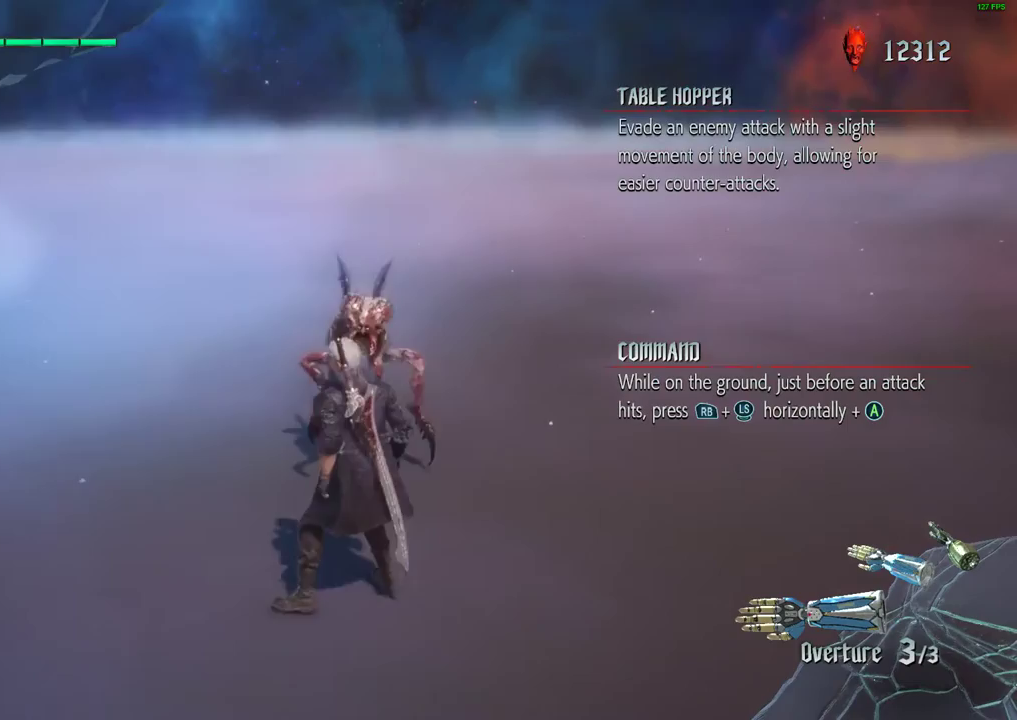
{"buttons": [], "left_stick": "down-left", "events": [[167, "left_stick", "down-left"]]}
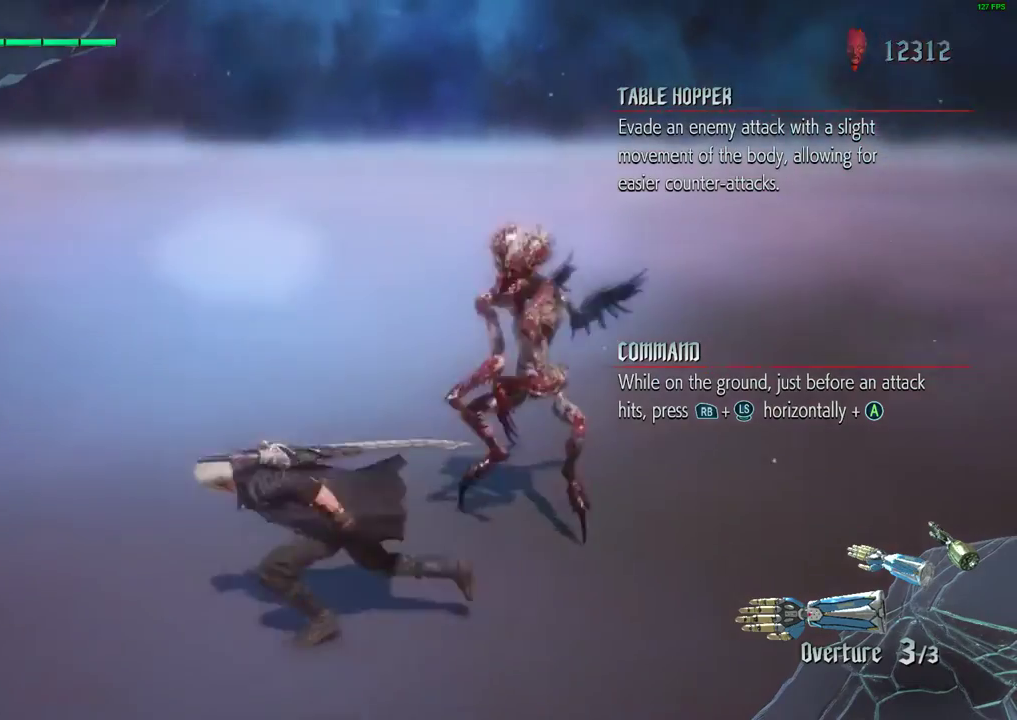
{"buttons": ["A", "R1"], "left_stick": "down", "events": [[100, "left_stick", "up"], [300, "R1", "down"], [333, "left_stick", "center"], [433, "left_stick", "down"], [467, "A", "down"]]}
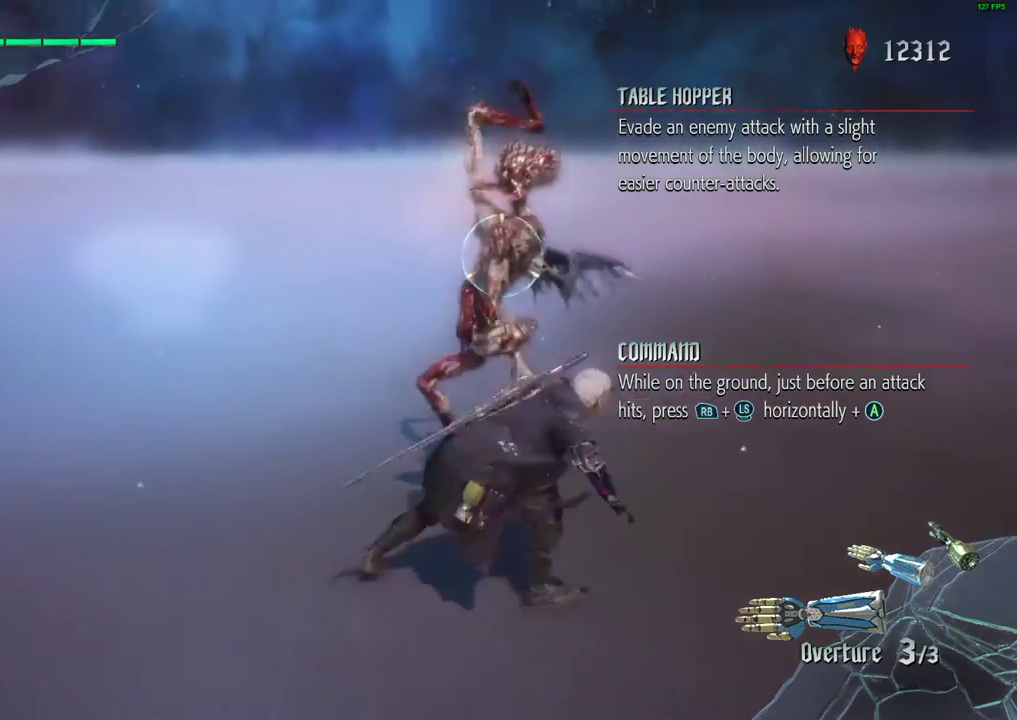
{"buttons": ["R1"], "left_stick": "down"}
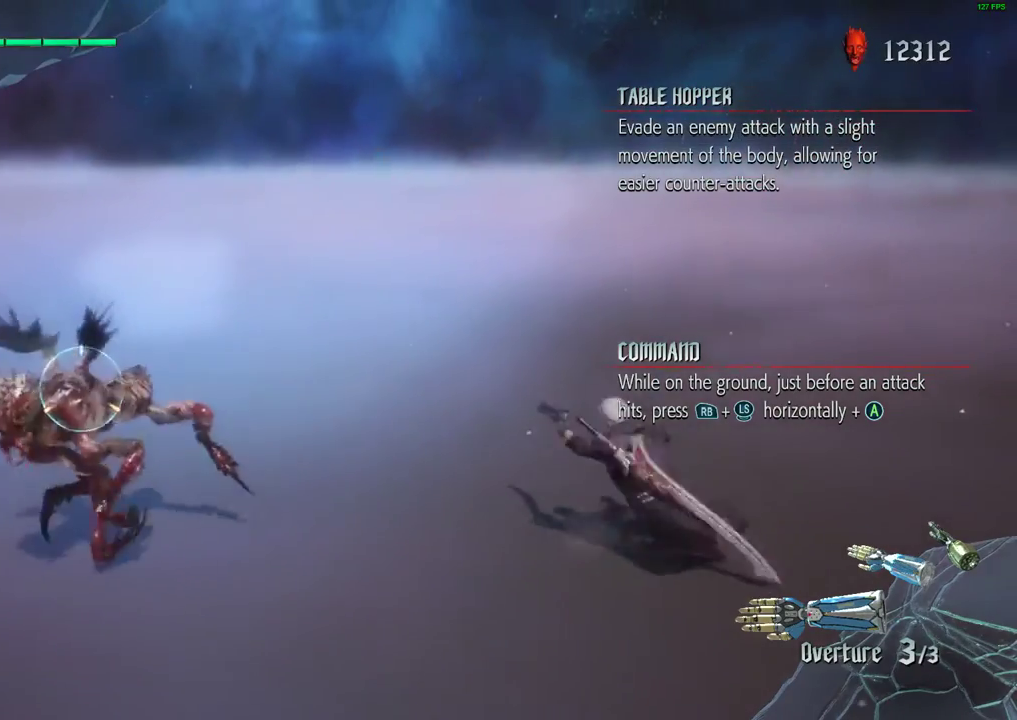
{"buttons": [], "left_stick": "down-left", "events": [[167, "left_stick", "down-left"], [467, "R1", "up"]]}
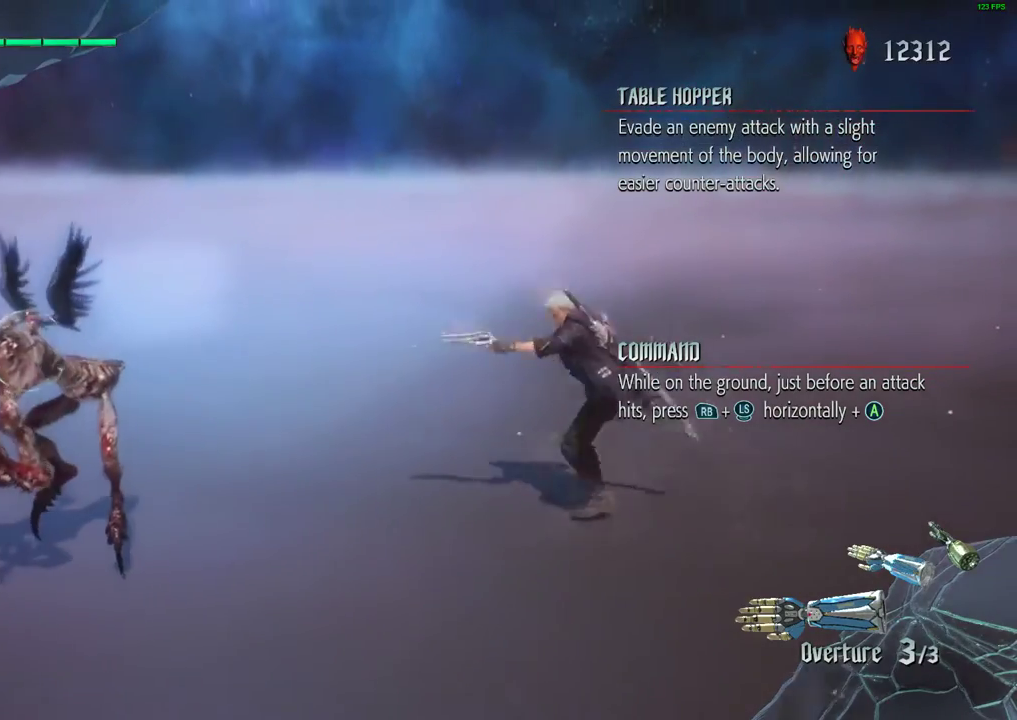
{"buttons": [], "left_stick": "center", "events": [[133, "left_stick", "center"]]}
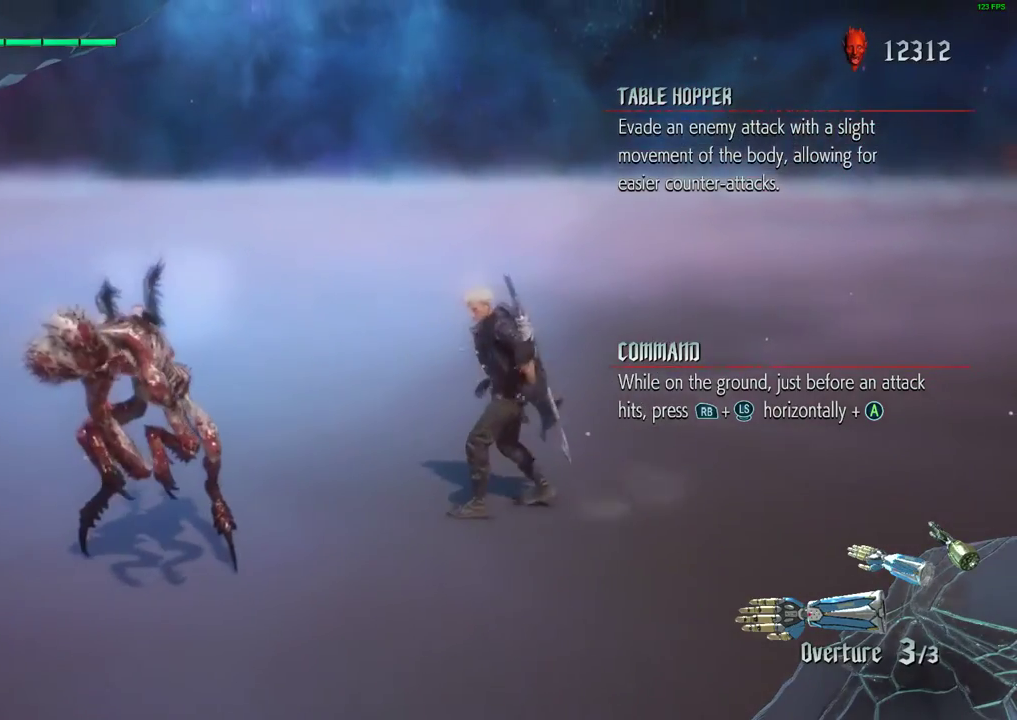
{"buttons": [], "left_stick": "center", "events": []}
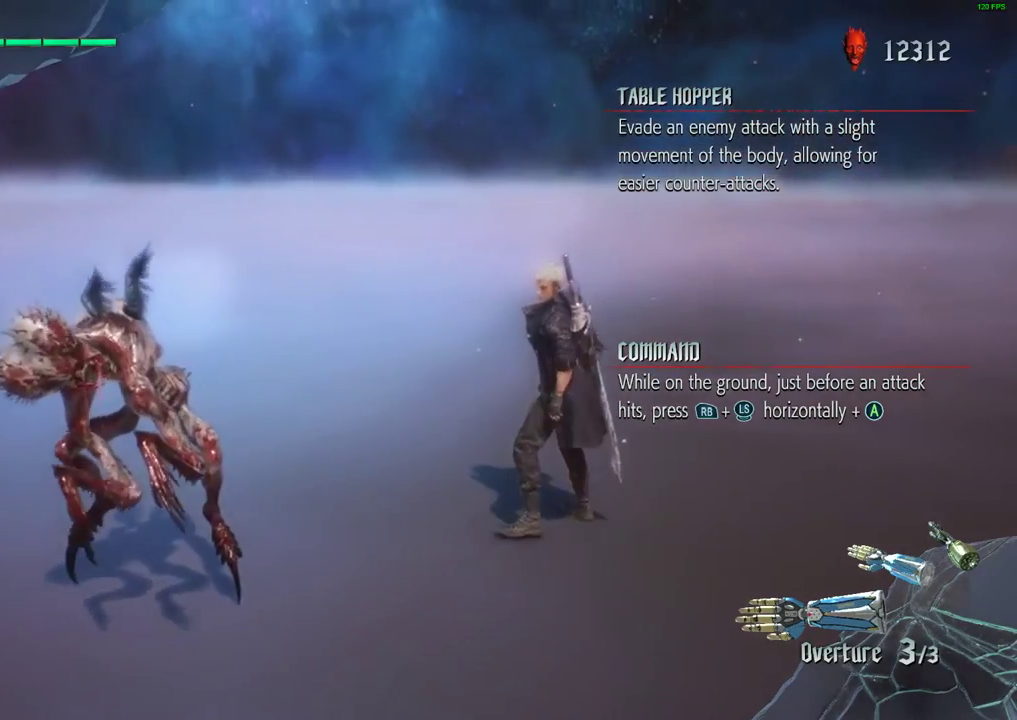
{"buttons": [], "left_stick": "center", "events": [[200, "B", "down"], [333, "B", "up"]]}
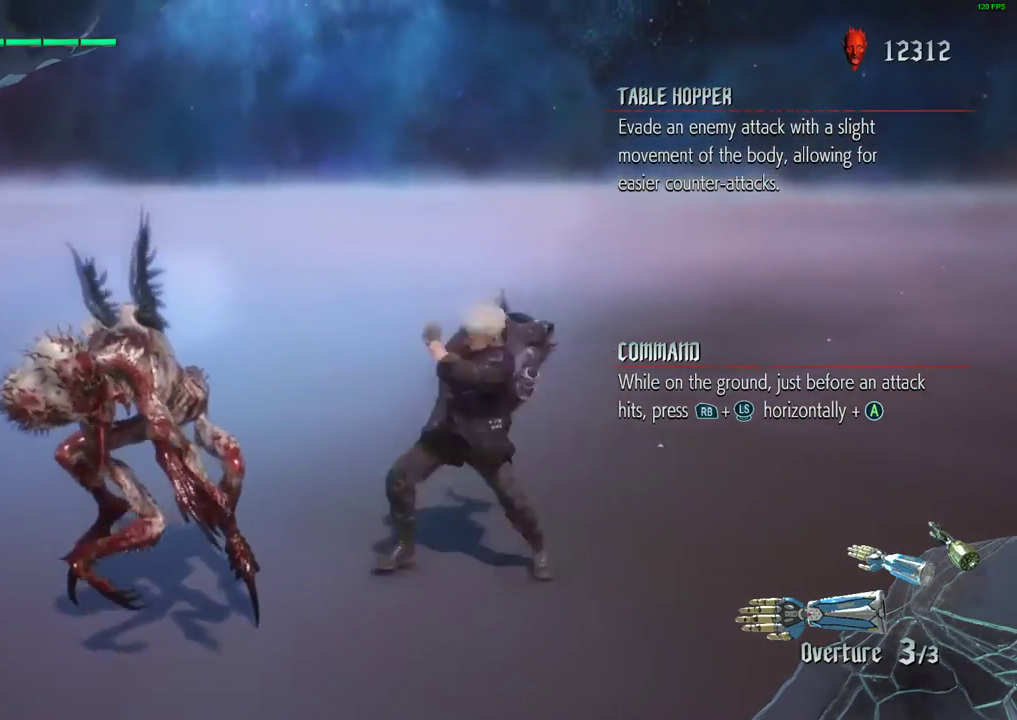
{"buttons": [], "left_stick": "center", "events": []}
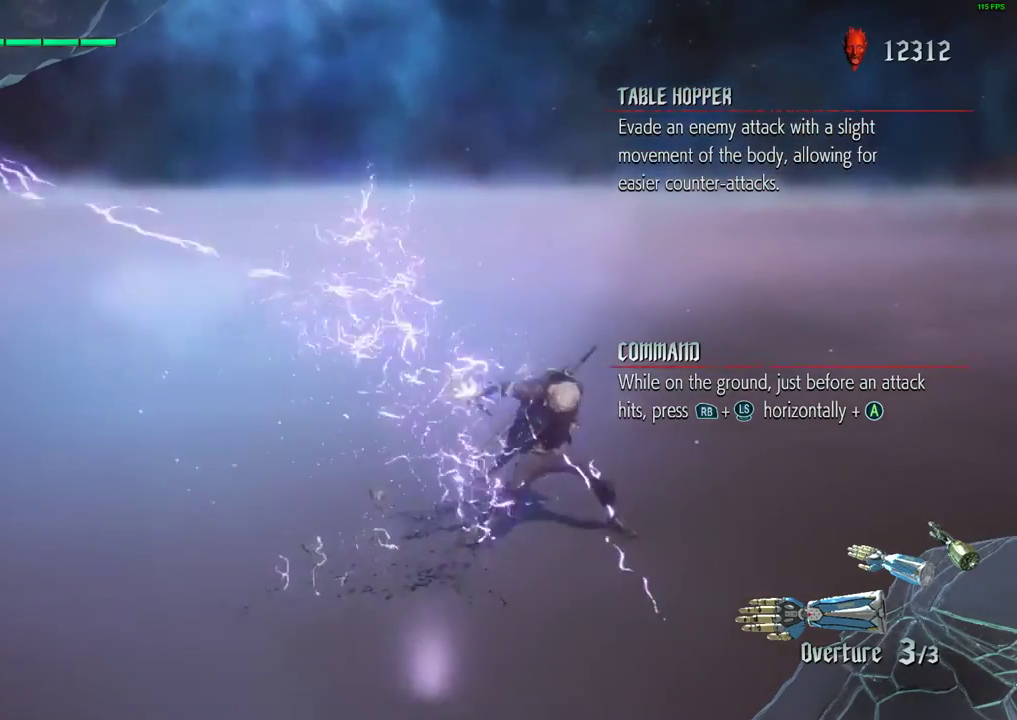
{"buttons": [], "left_stick": "center", "events": []}
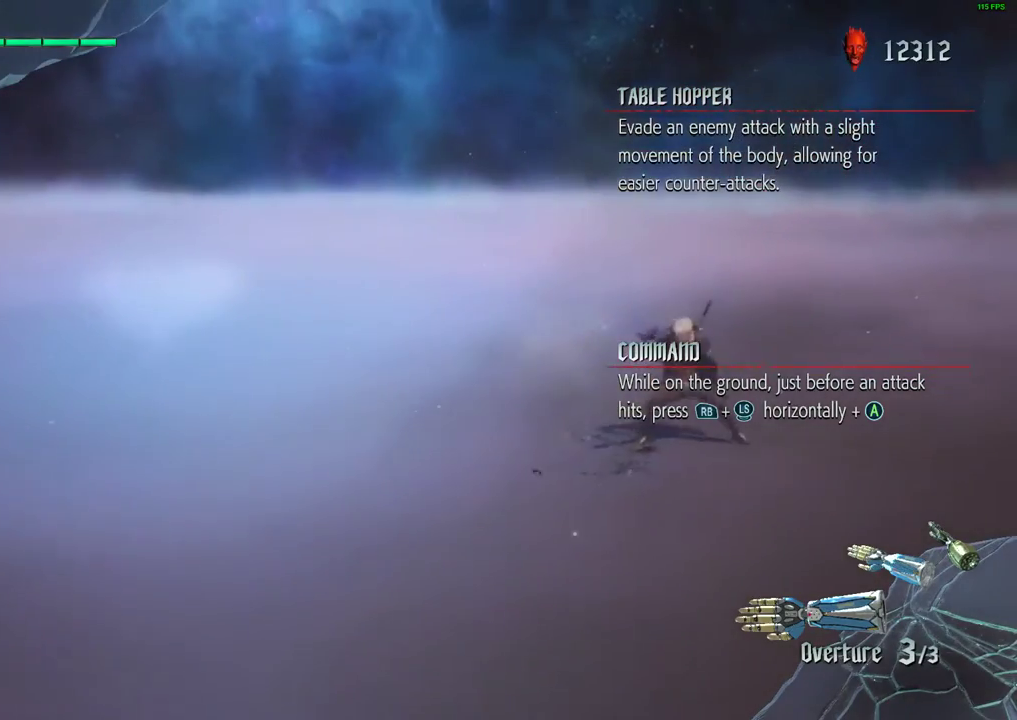
{"buttons": [], "left_stick": "center", "events": []}
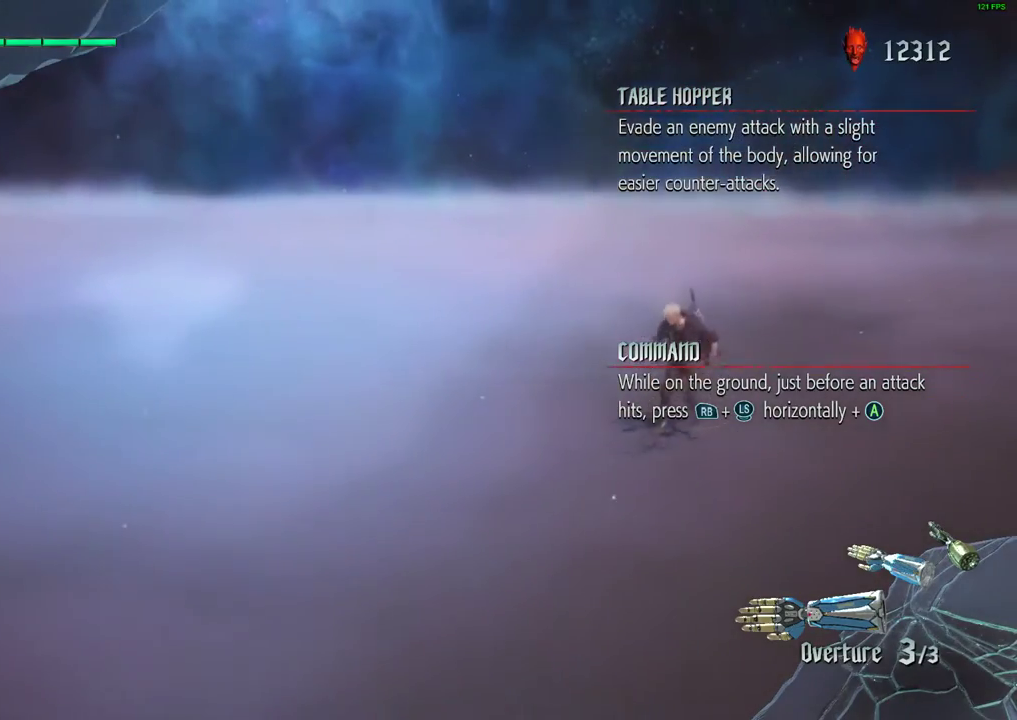
{"buttons": [], "left_stick": "center", "events": []}
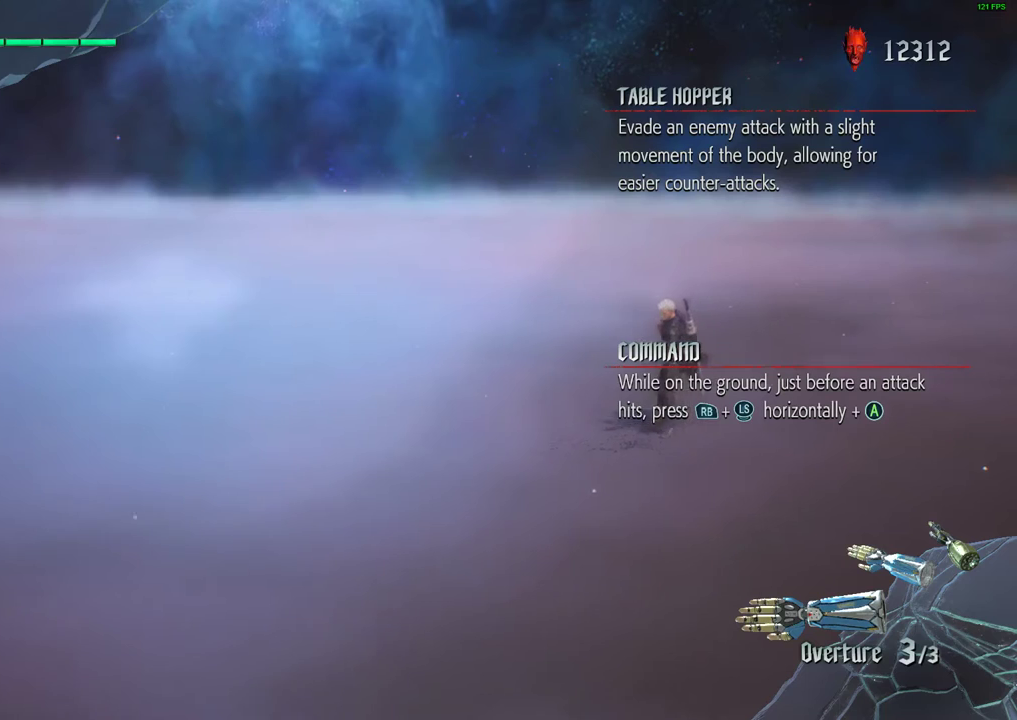
{"buttons": [], "left_stick": "center", "events": []}